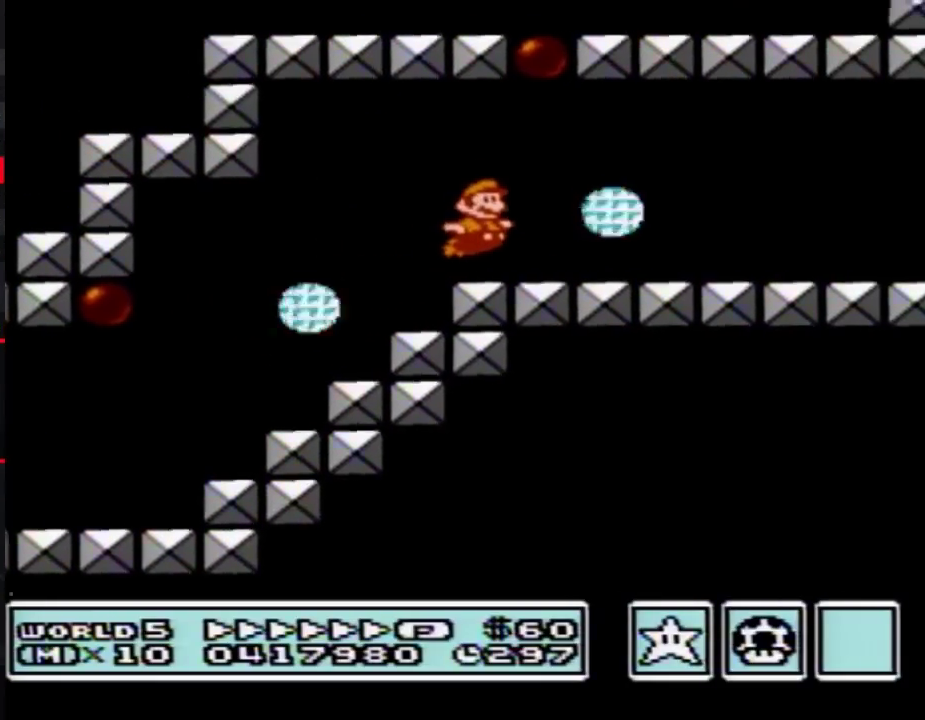
Gameplay with a controller (Nintendo layout); each line is a JSON object with the inputs held at the frame after it. "events" lists button and stick changes between this image and that frame as [ms after this image, input, new state], when the widget could be followed in between. Not read: L3 R3.
{"buttons": ["B", "DPAD_RIGHT"], "events": []}
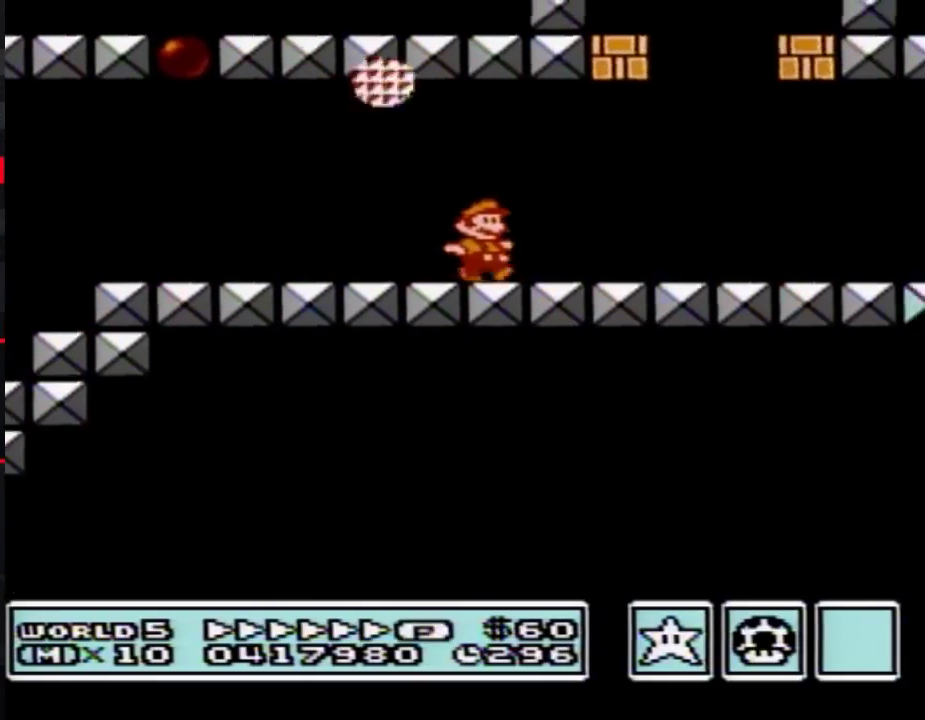
{"buttons": ["B", "DPAD_RIGHT"], "events": []}
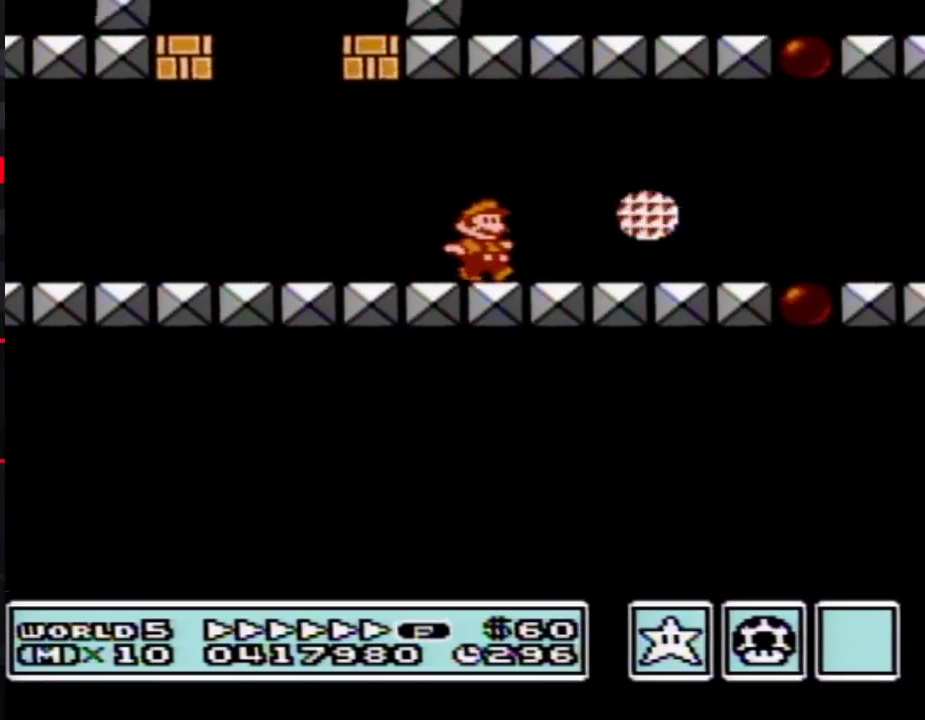
{"buttons": ["B", "DPAD_DOWN"], "events": [[450, "DPAD_DOWN", "down"], [483, "DPAD_RIGHT", "up"]]}
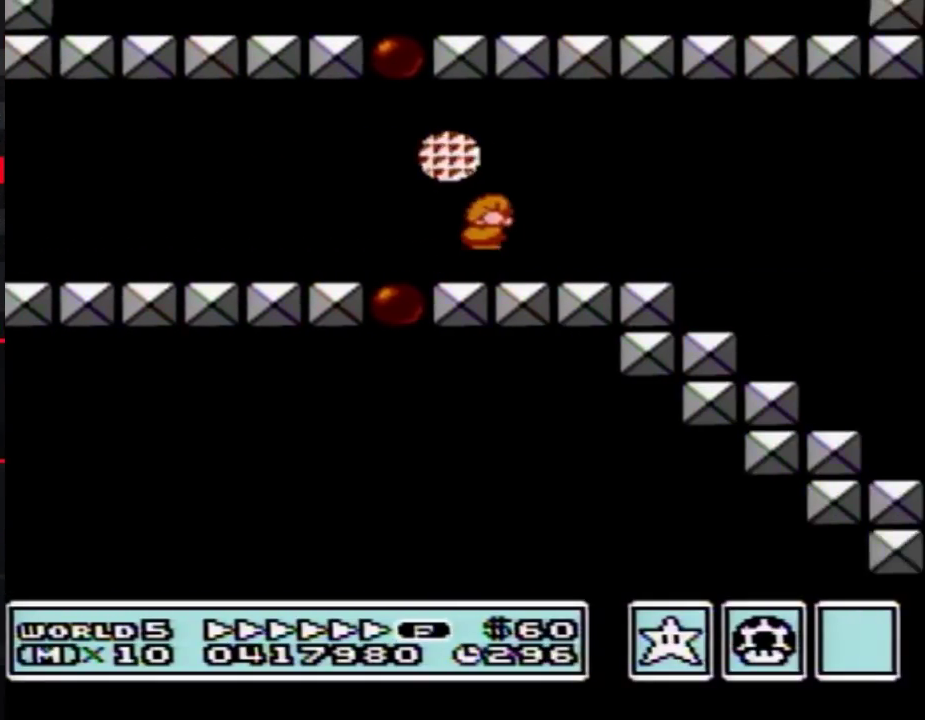
{"buttons": ["B"], "events": [[33, "DPAD_DOWN", "up"]]}
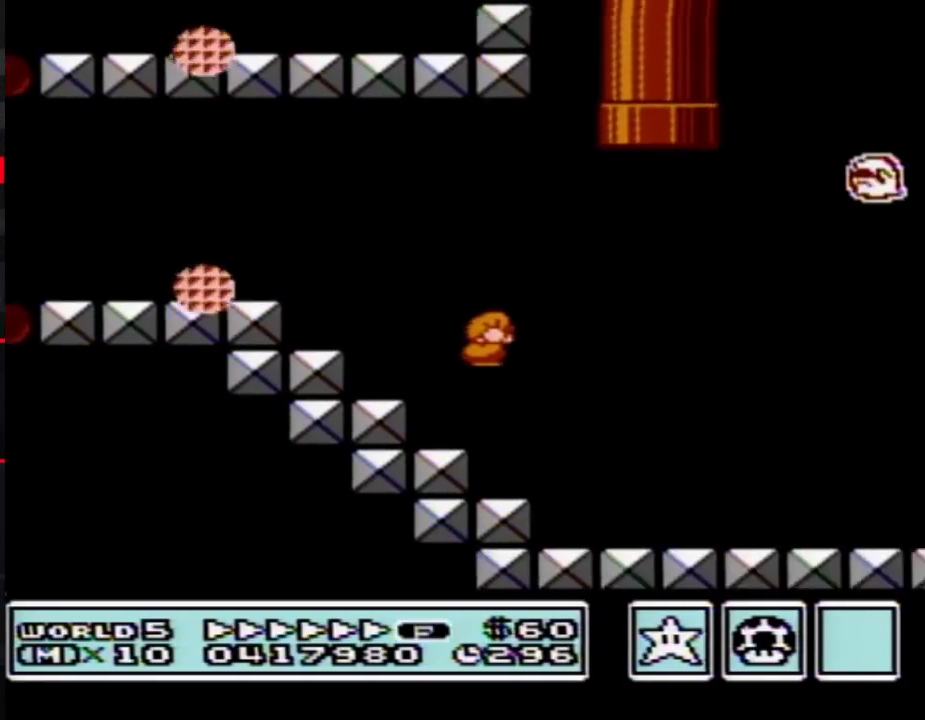
{"buttons": ["A", "B", "DPAD_RIGHT"], "events": [[167, "DPAD_RIGHT", "down"], [350, "A", "down"]]}
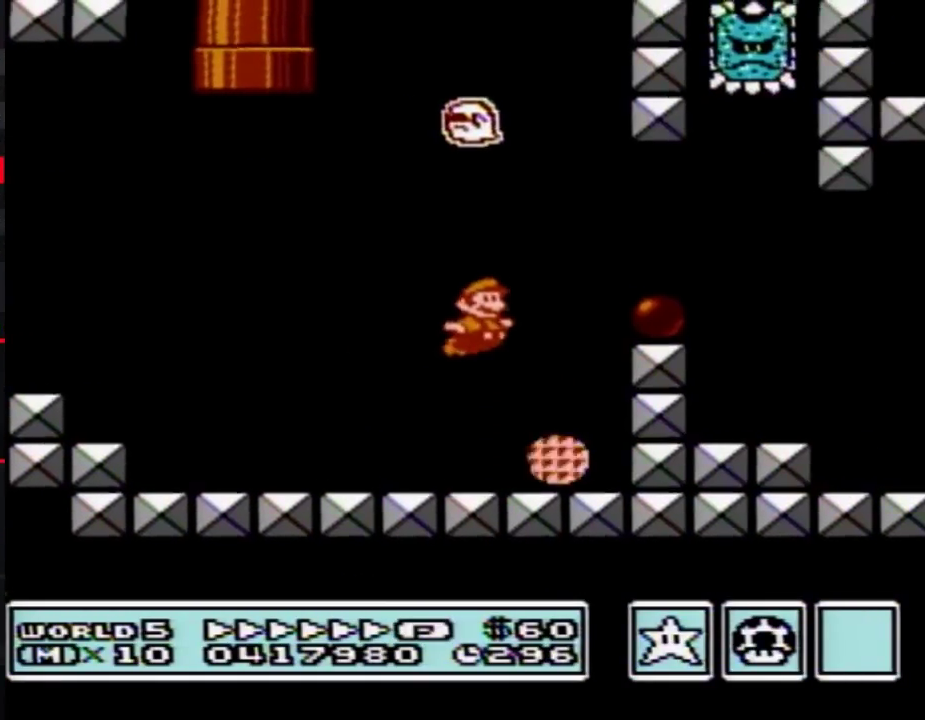
{"buttons": ["B", "DPAD_RIGHT"], "events": [[167, "A", "up"]]}
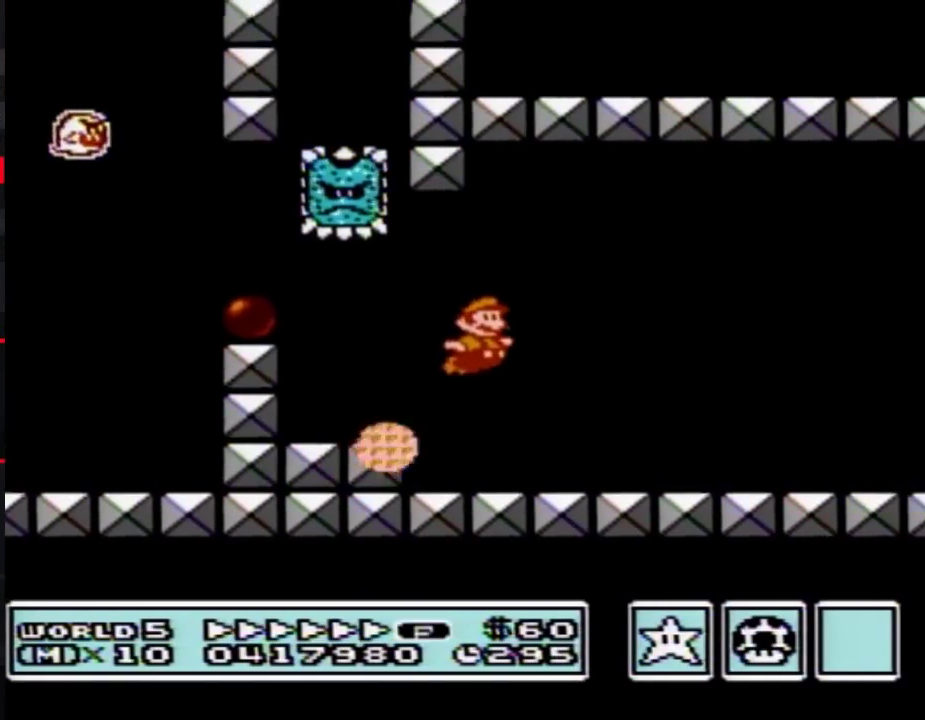
{"buttons": ["A", "B", "DPAD_RIGHT"], "events": [[483, "A", "down"]]}
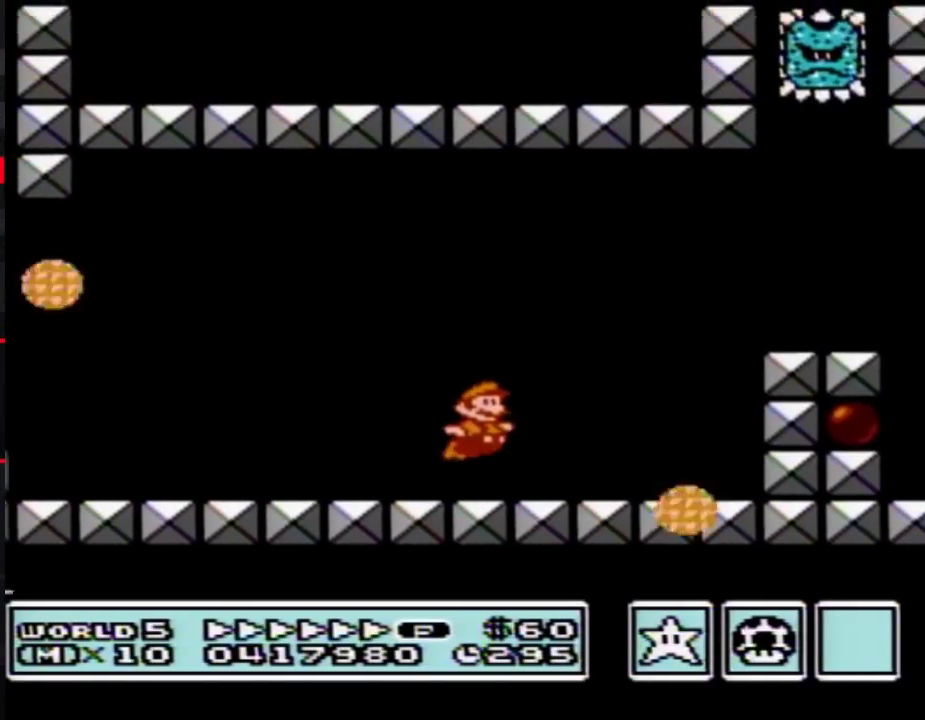
{"buttons": ["B", "DPAD_RIGHT"], "events": [[267, "A", "up"]]}
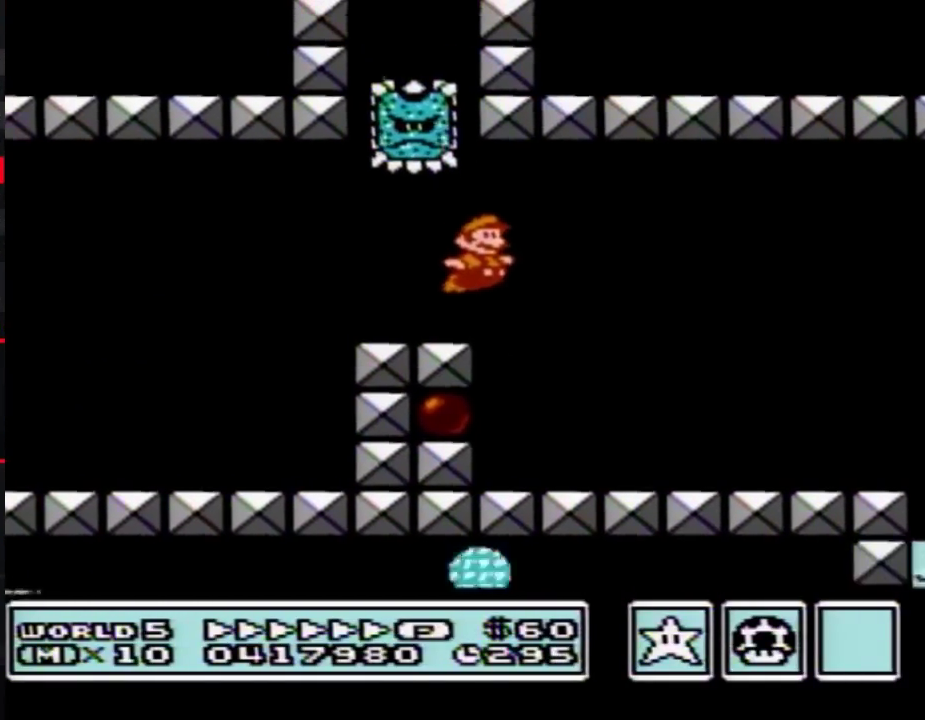
{"buttons": ["A", "B", "DPAD_RIGHT"], "events": [[450, "A", "down"]]}
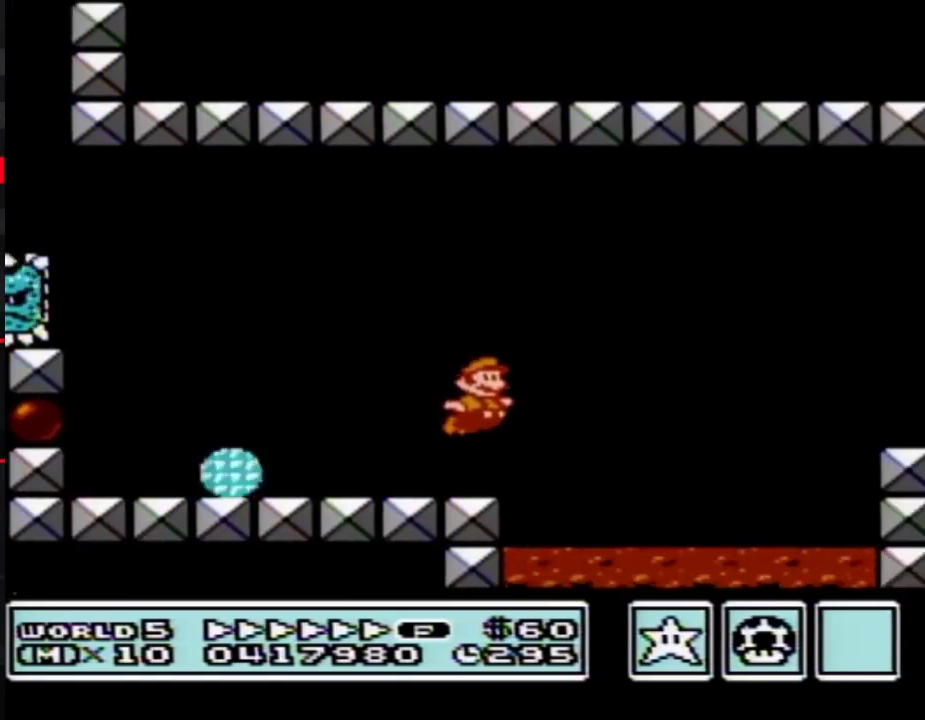
{"buttons": ["B", "DPAD_RIGHT"], "events": [[283, "A", "up"]]}
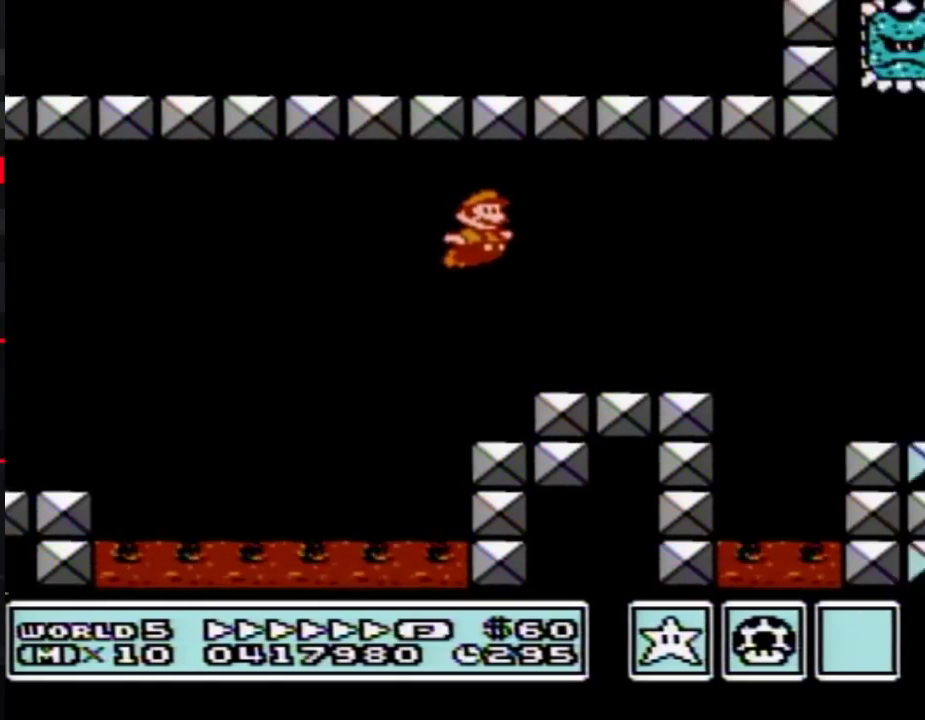
{"buttons": ["B", "DPAD_RIGHT"], "events": []}
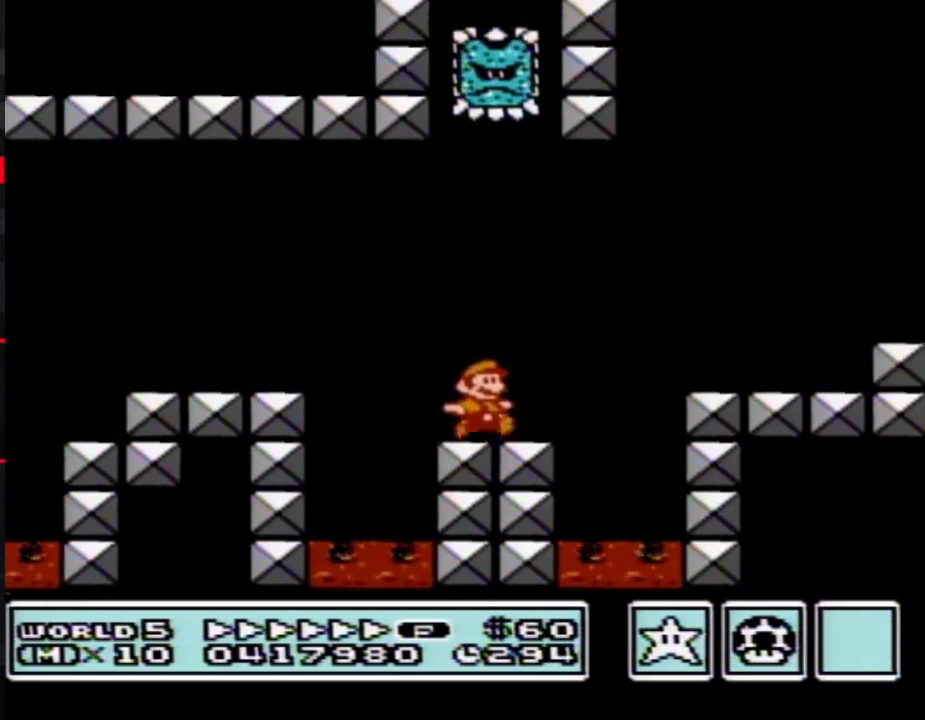
{"buttons": ["B", "DPAD_RIGHT"], "events": [[100, "A", "down"], [450, "A", "up"]]}
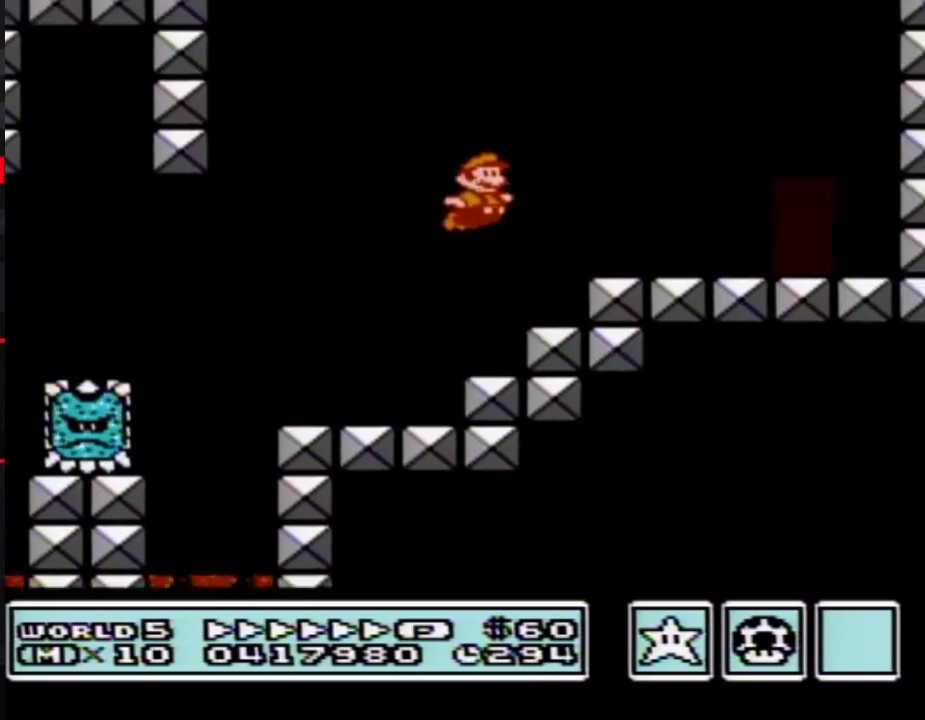
{"buttons": ["B", "DPAD_UP"], "events": [[383, "DPAD_RIGHT", "up"], [450, "DPAD_UP", "down"]]}
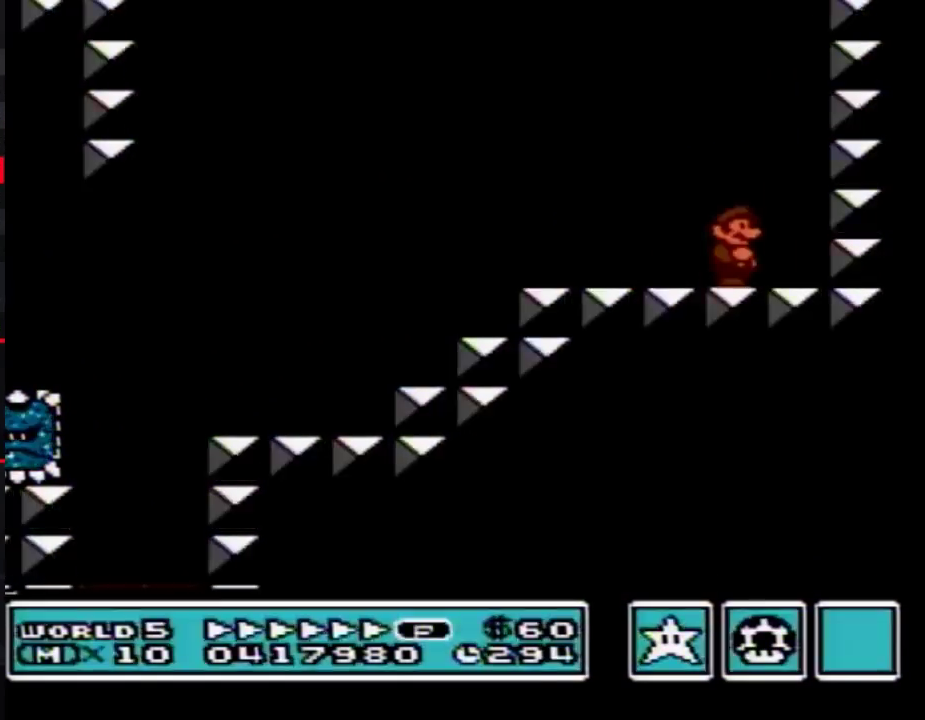
{"buttons": ["B", "DPAD_RIGHT"], "events": [[50, "DPAD_UP", "up"], [100, "DPAD_RIGHT", "down"]]}
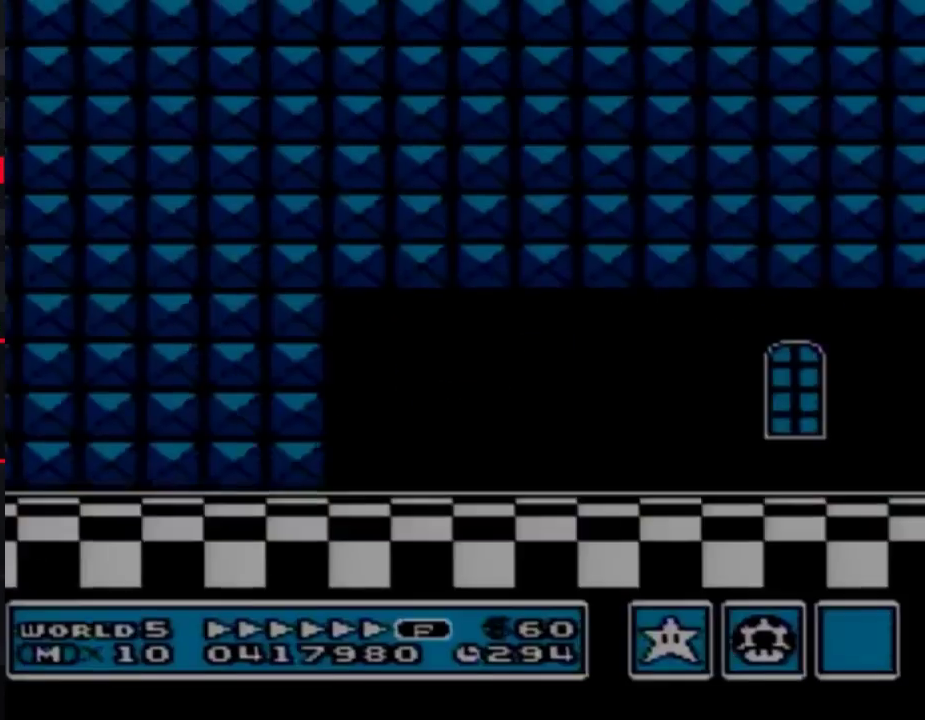
{"buttons": ["B", "DPAD_RIGHT"], "events": [[283, "B", "up"], [450, "B", "down"]]}
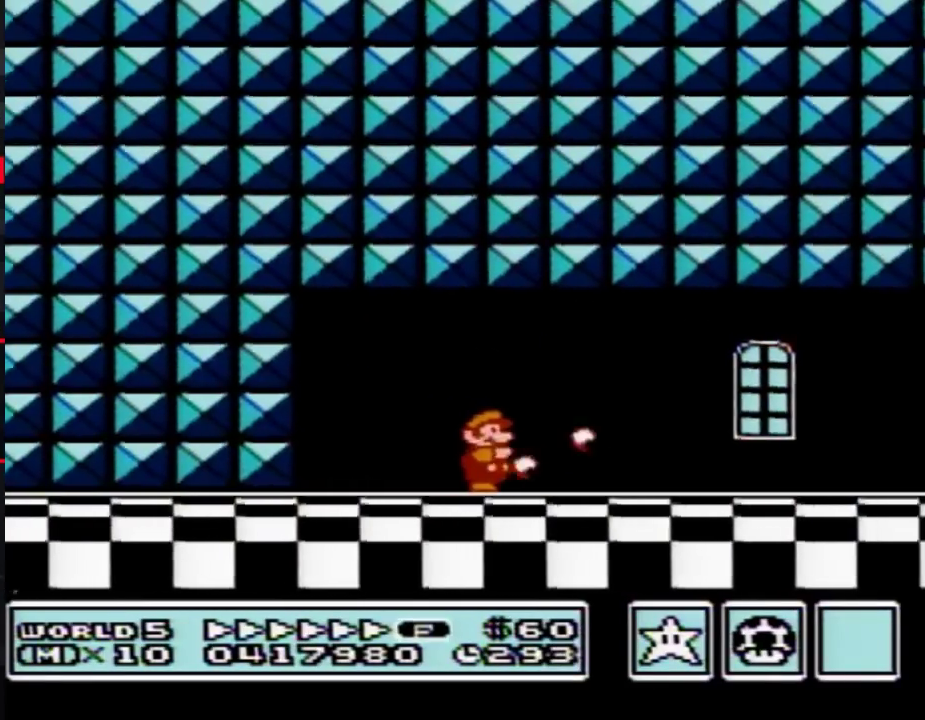
{"buttons": ["B", "DPAD_RIGHT"], "events": []}
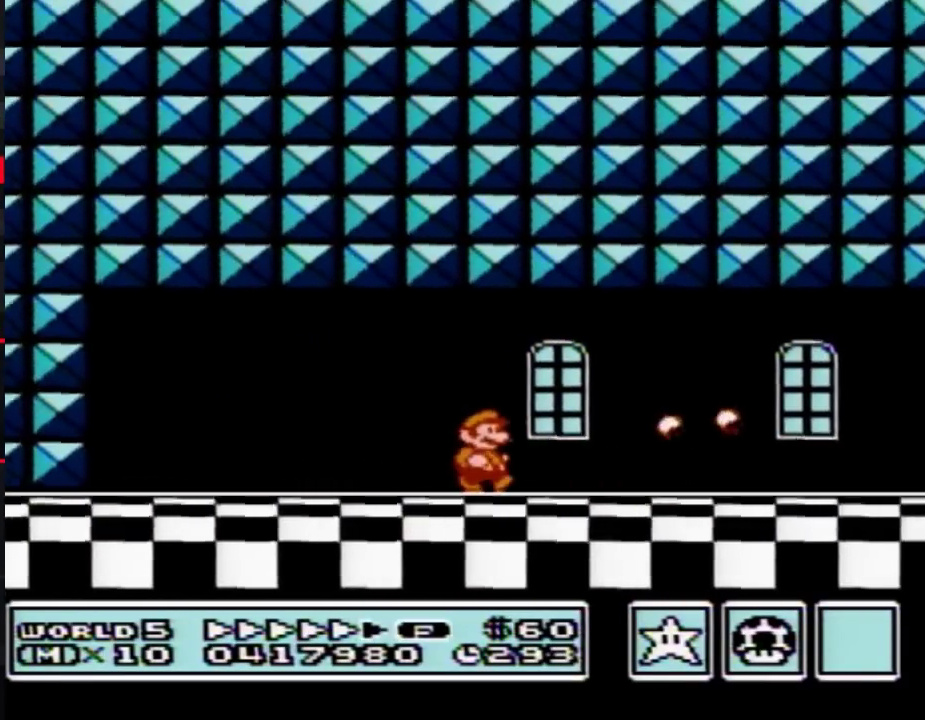
{"buttons": ["B", "DPAD_RIGHT"], "events": []}
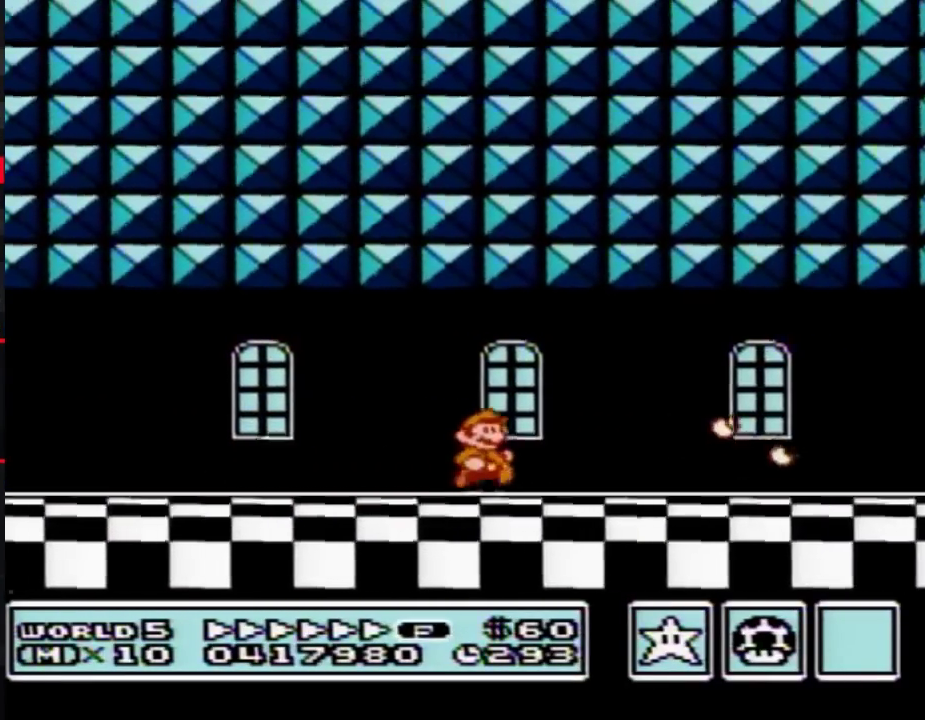
{"buttons": ["B", "DPAD_RIGHT"], "events": []}
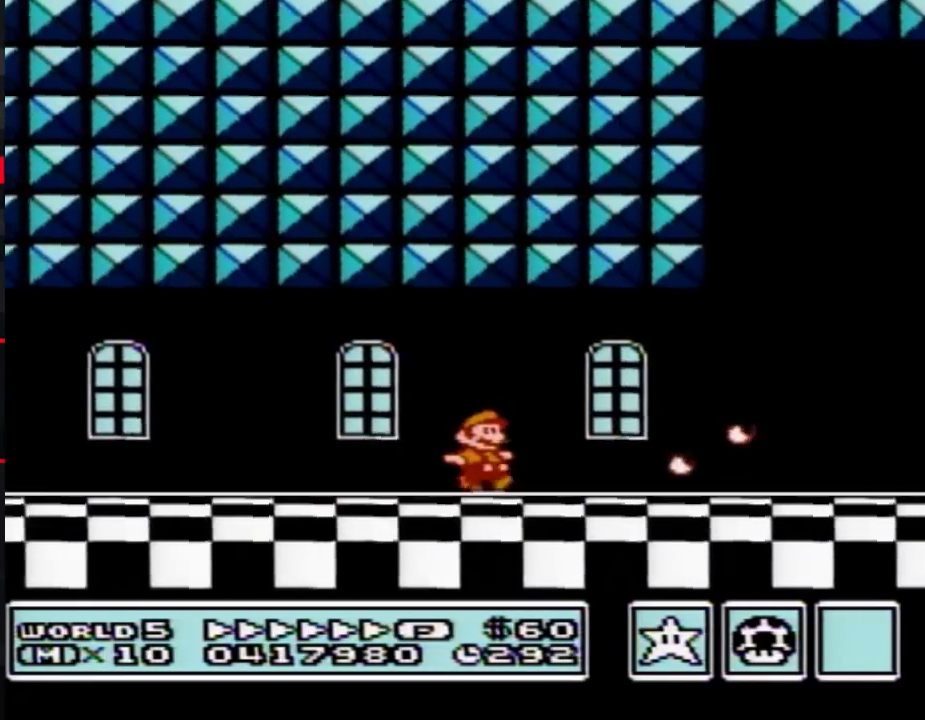
{"buttons": ["B", "DPAD_RIGHT"], "events": []}
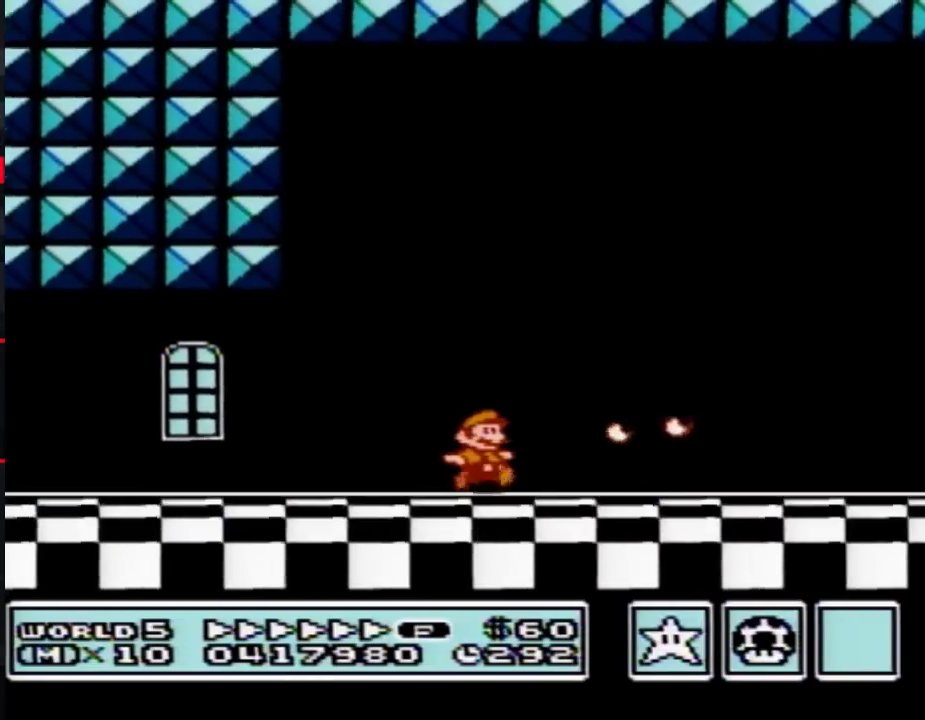
{"buttons": ["B", "DPAD_RIGHT"], "events": []}
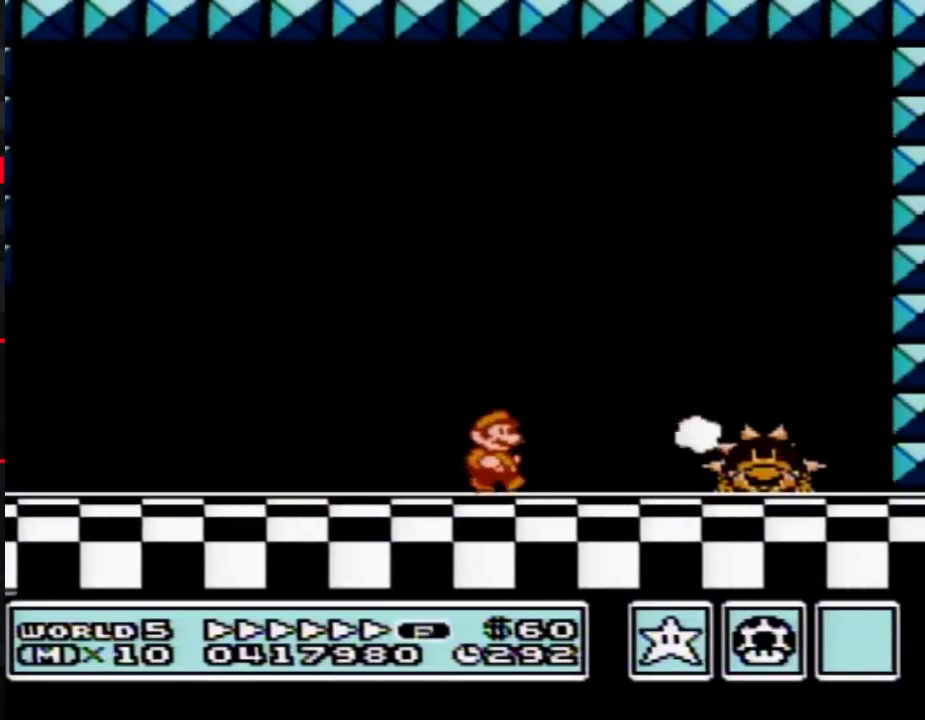
{"buttons": ["B", "DPAD_RIGHT"], "events": [[67, "A", "down"], [350, "A", "up"], [383, "B", "up"], [450, "B", "down"]]}
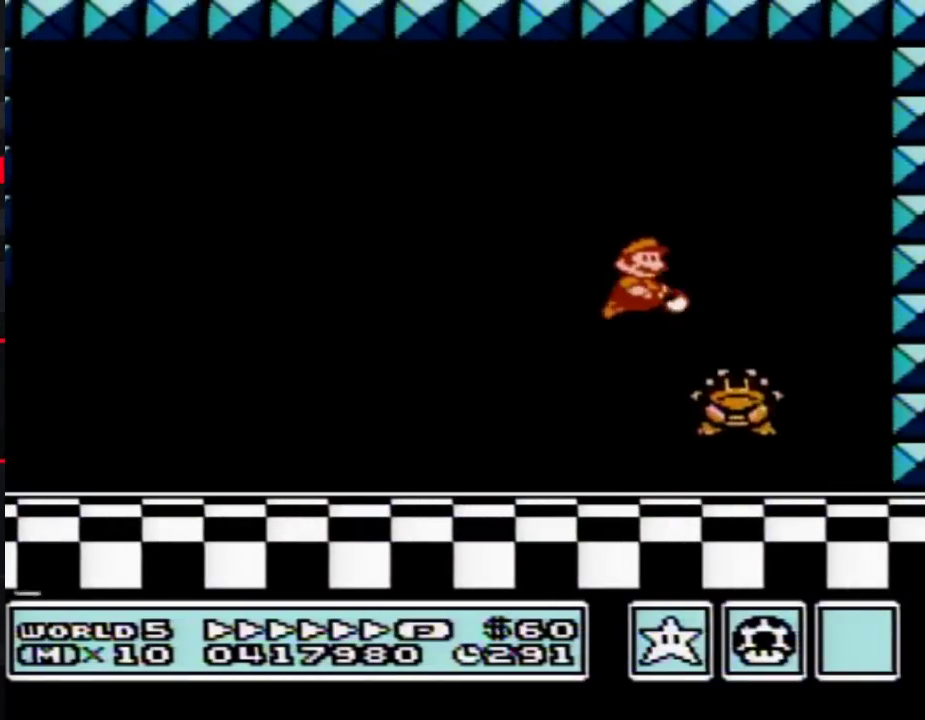
{"buttons": ["B", "DPAD_LEFT"], "events": [[17, "B", "up"], [67, "B", "down"], [133, "B", "up"], [200, "B", "down"], [200, "DPAD_RIGHT", "up"], [267, "B", "up"], [300, "DPAD_LEFT", "down"], [450, "B", "down"]]}
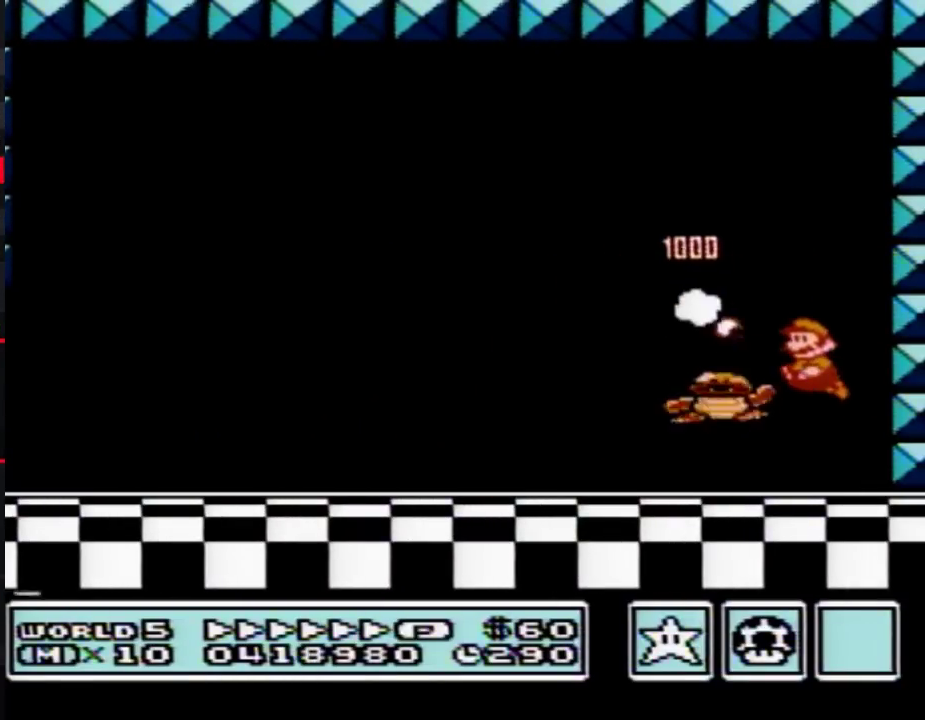
{"buttons": ["B"], "events": [[417, "DPAD_LEFT", "up"]]}
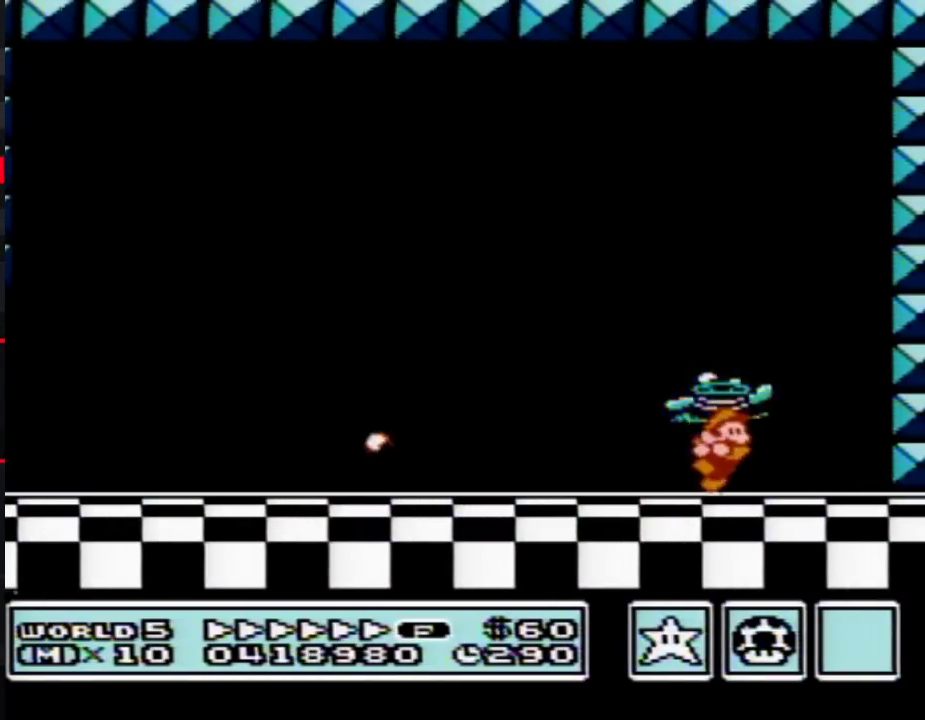
{"buttons": ["B"], "events": [[17, "DPAD_RIGHT", "down"], [100, "DPAD_RIGHT", "up"], [350, "DPAD_RIGHT", "down"], [417, "DPAD_RIGHT", "up"]]}
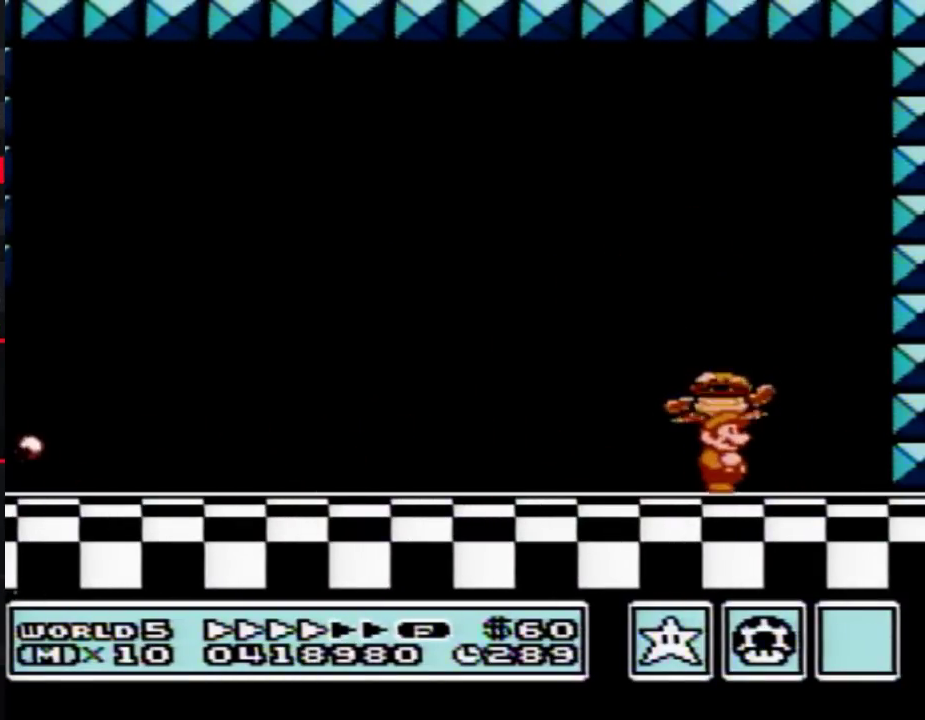
{"buttons": ["A", "B"], "events": [[133, "A", "down"]]}
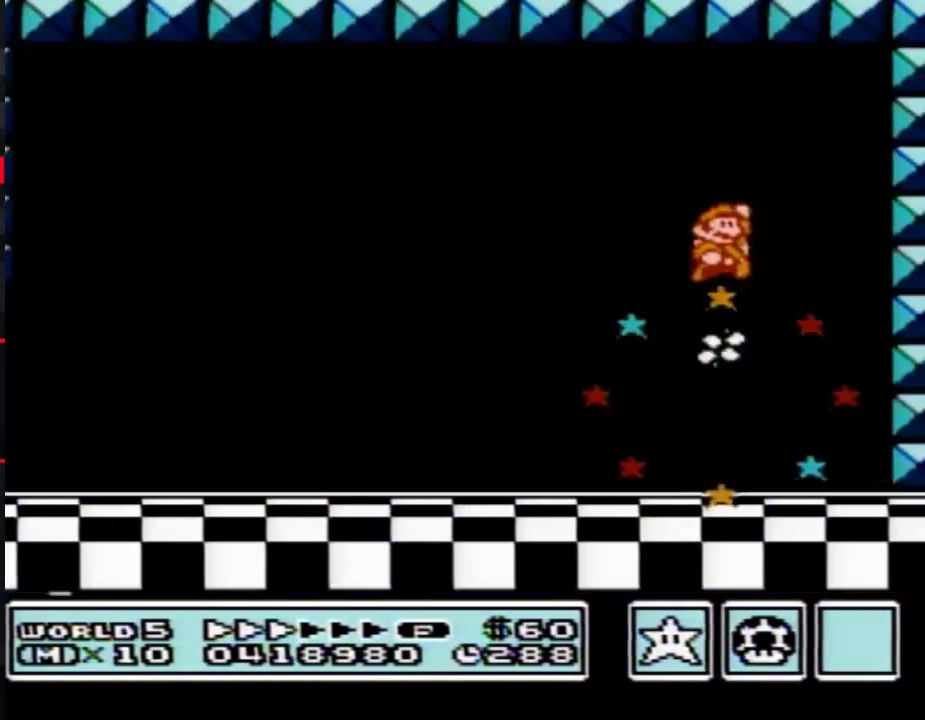
{"buttons": [], "events": [[167, "A", "up"], [167, "B", "up"]]}